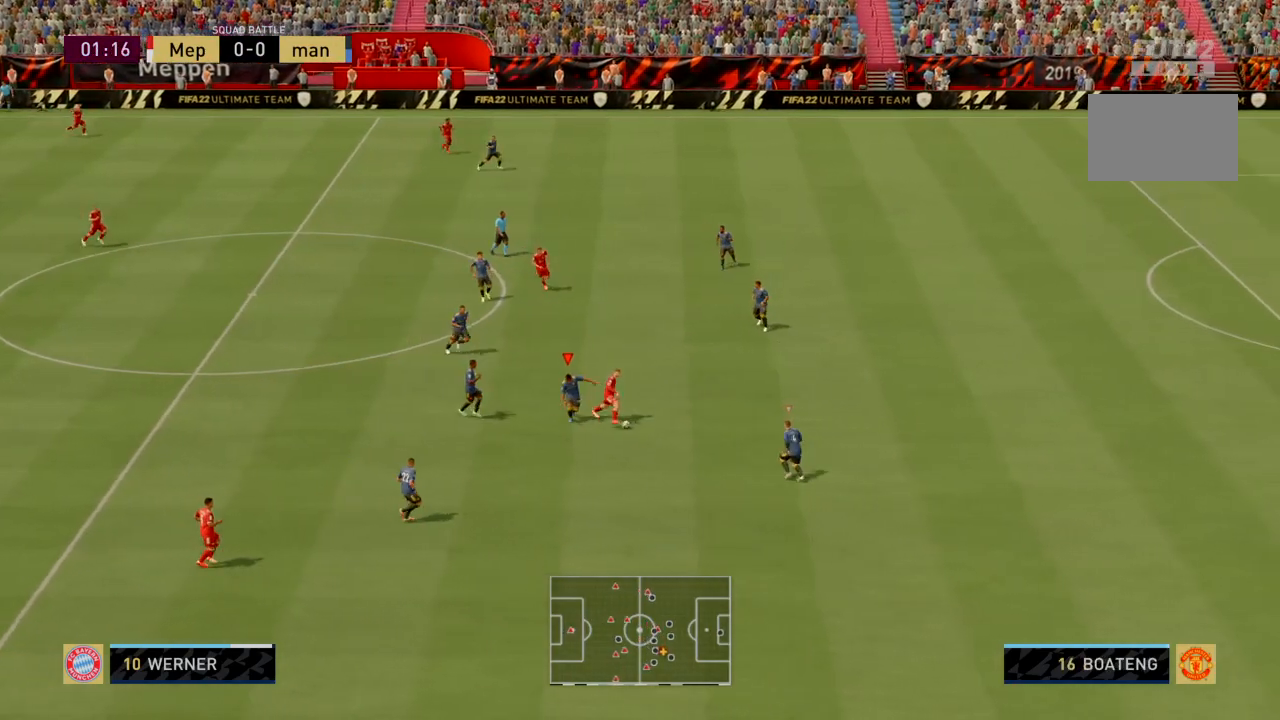
Gameplay with a controller (PlayStation layout); each line is a JSON object with the inputs held at the frame after it. "events" lists button and stick changes between this image and that frame as [ms after this image, input, new state], when the widget could be followed in between. Not read: L3 R3 right_stick.
{"buttons": ["R2"], "left_stick": "up-left", "events": [[200, "left_stick", "up-left"]]}
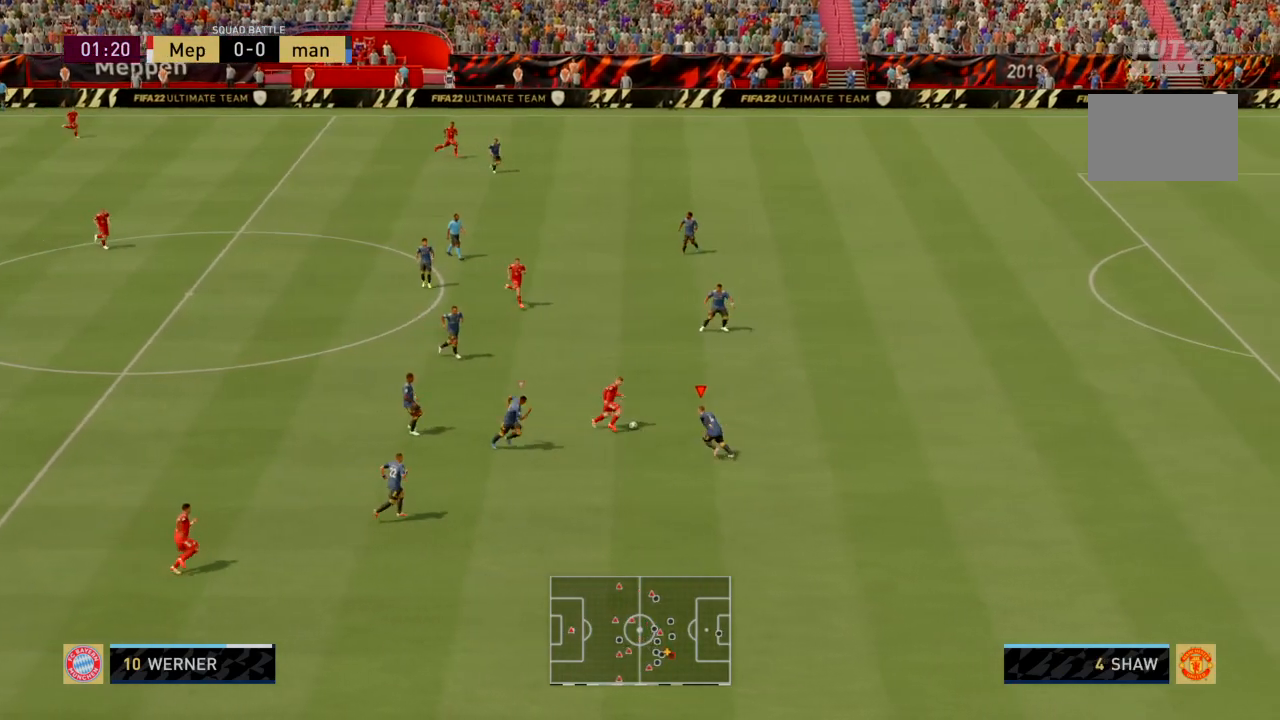
{"buttons": ["R2"], "left_stick": "up", "events": [[234, "left_stick", "up"]]}
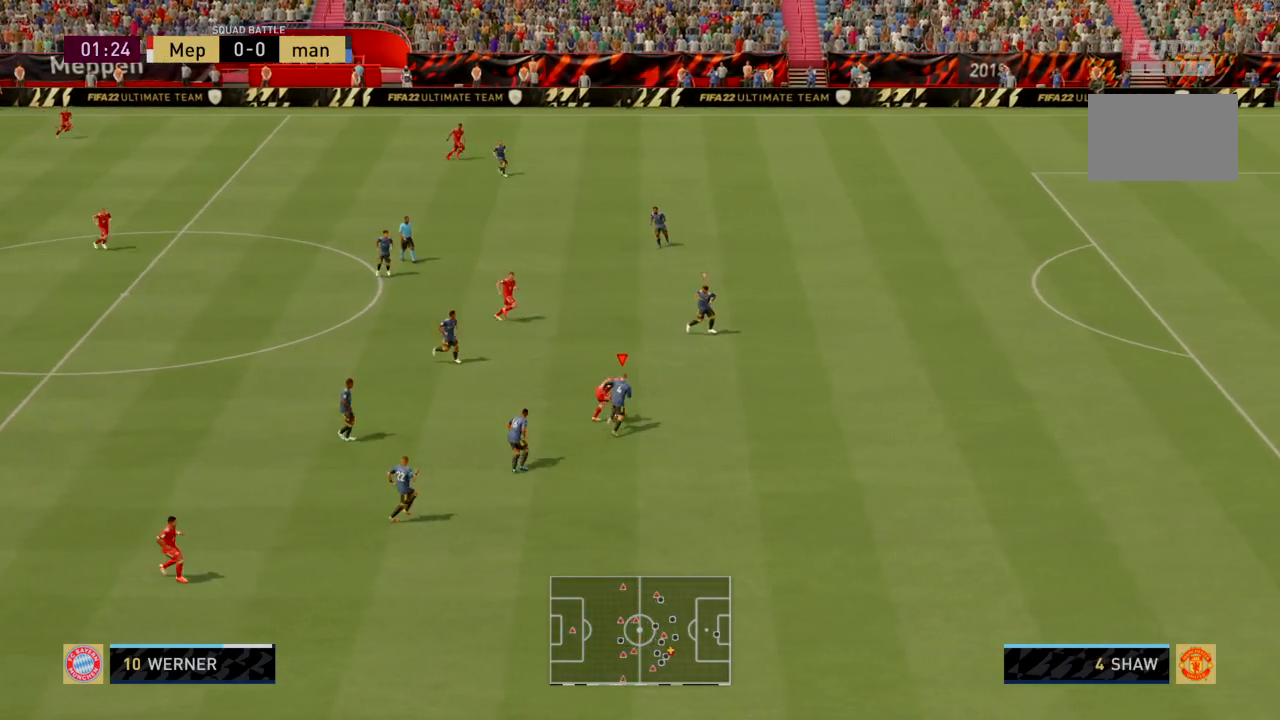
{"buttons": ["R2"], "left_stick": "up", "events": []}
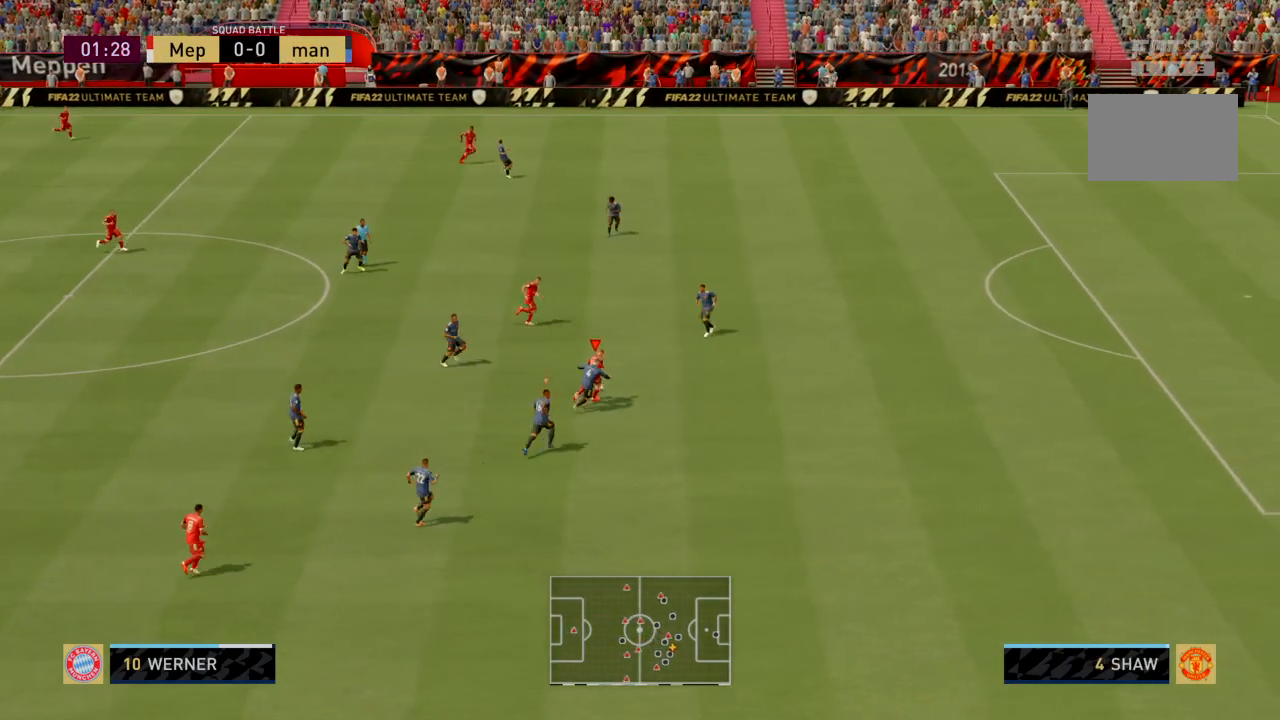
{"buttons": ["R2"], "left_stick": "up-right", "events": [[67, "left_stick", "up-right"]]}
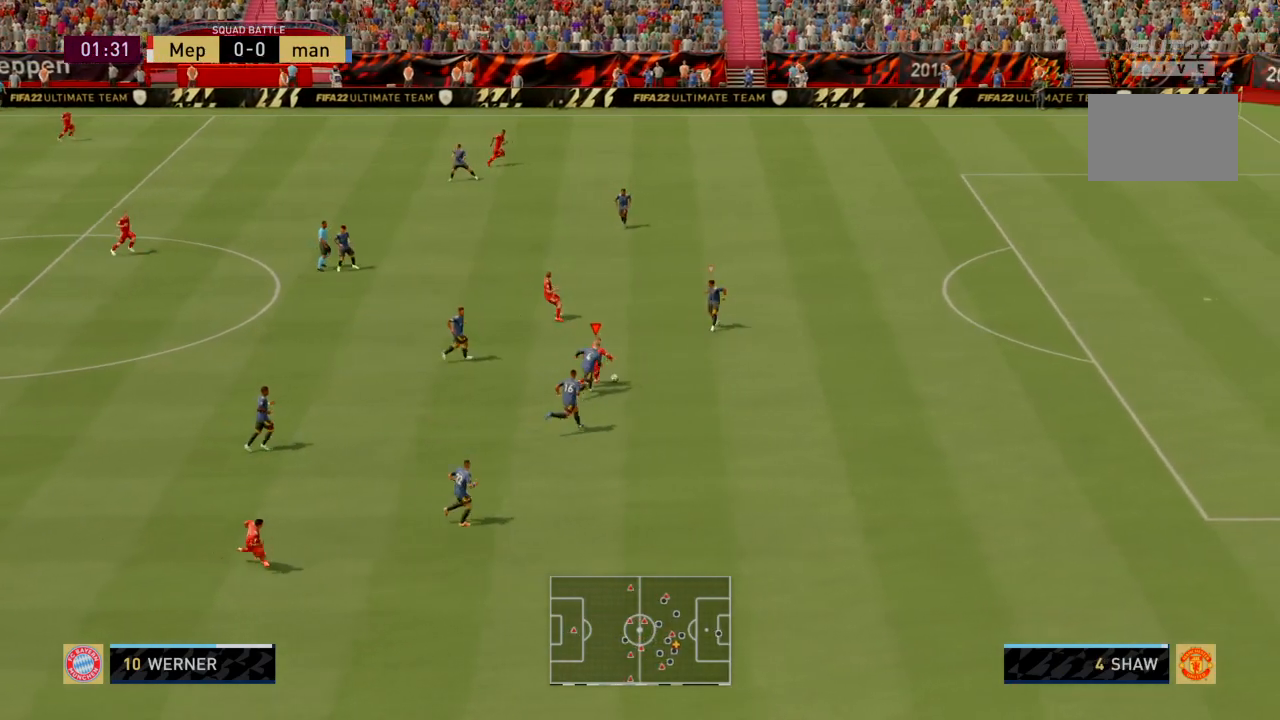
{"buttons": ["R2"], "left_stick": "up-right", "events": []}
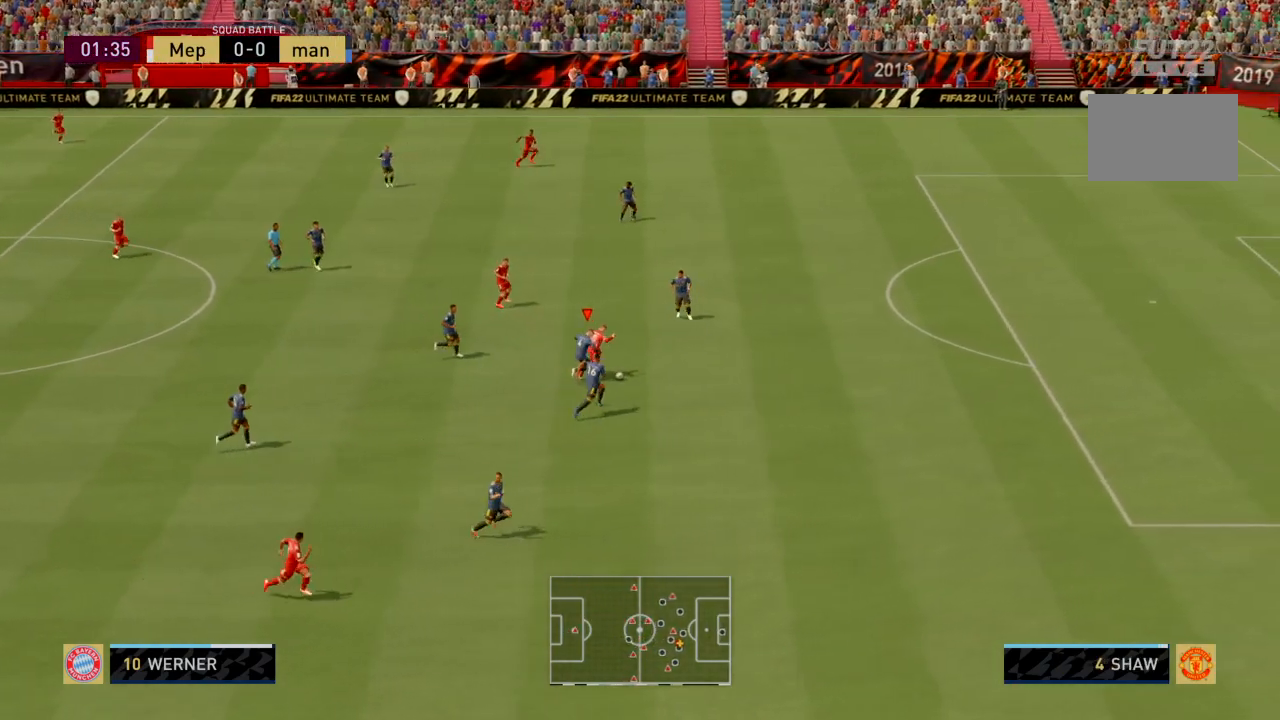
{"buttons": ["R2"], "left_stick": "up-right", "events": []}
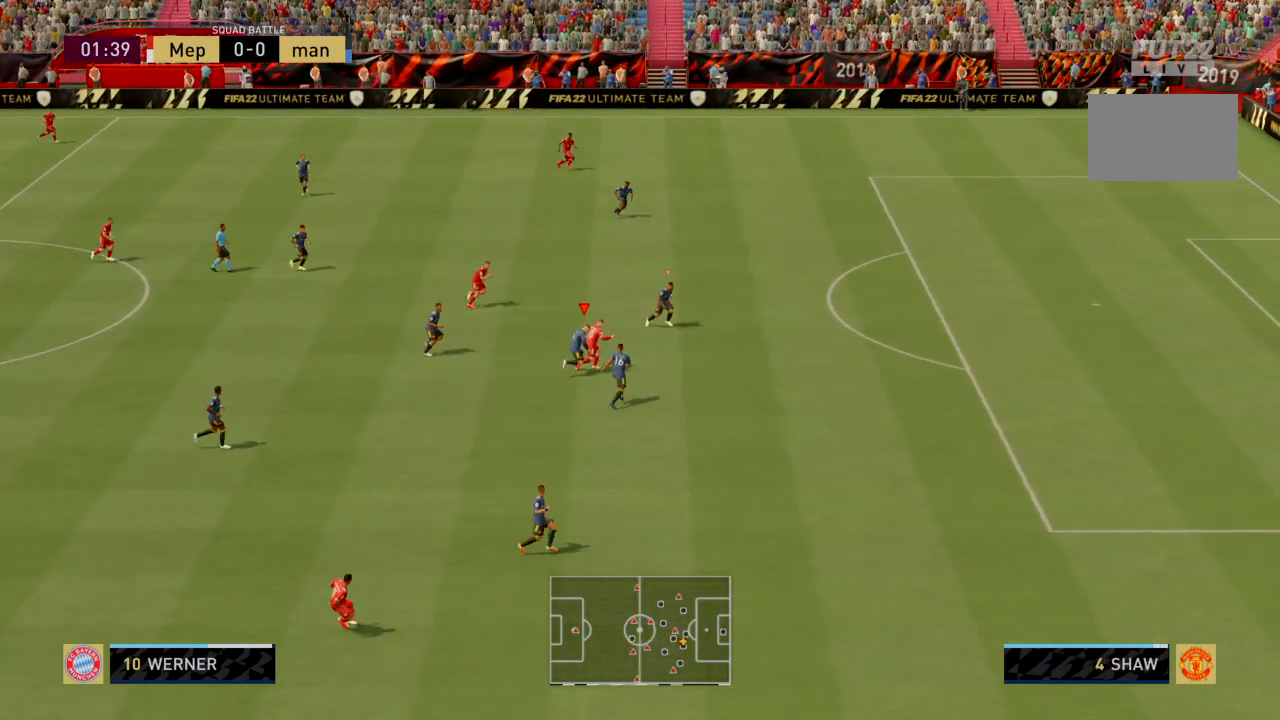
{"buttons": ["R2"], "left_stick": "up-right", "events": [[200, "L1", "down"], [400, "L1", "up"]]}
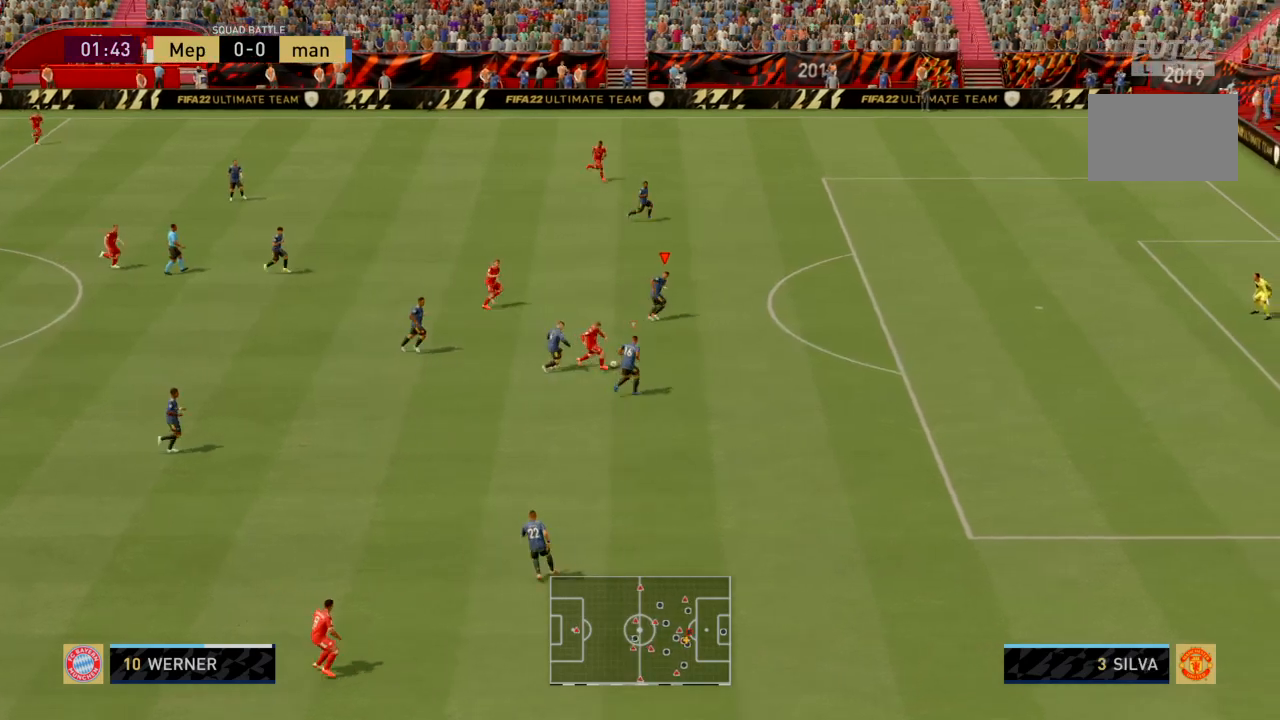
{"buttons": ["L1", "R2"], "left_stick": "up-right", "events": [[267, "L1", "down"]]}
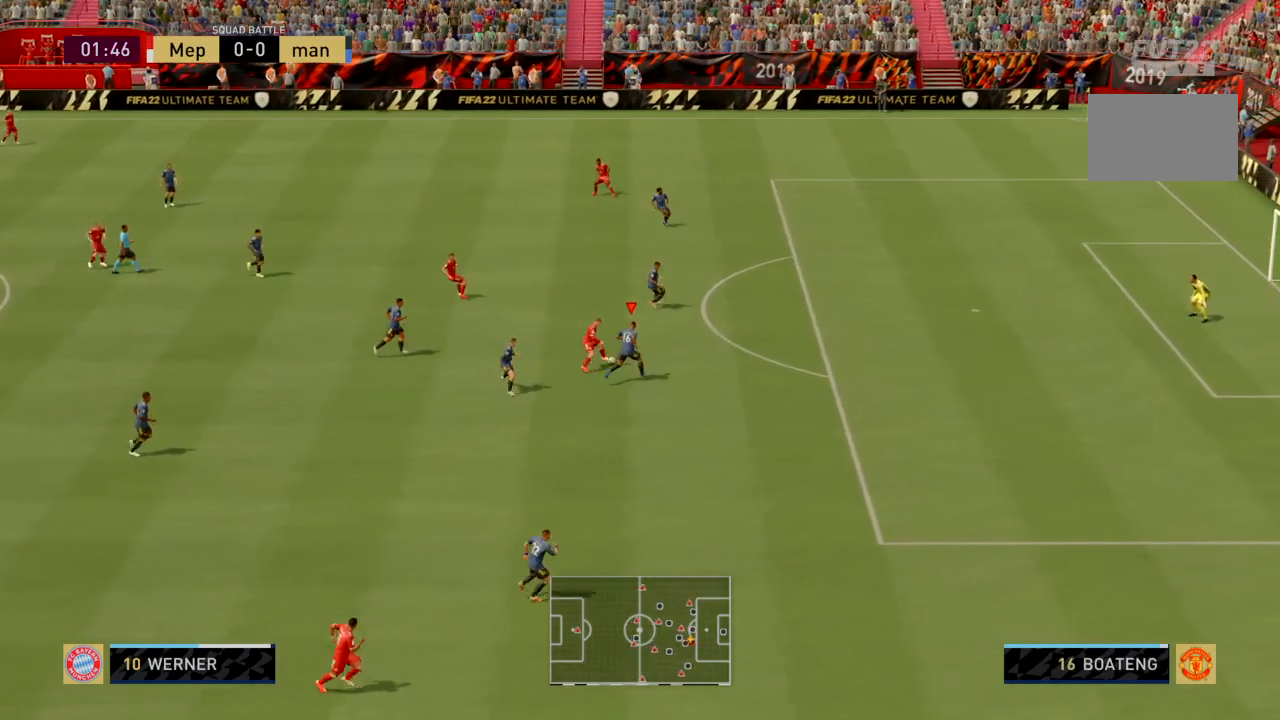
{"buttons": ["R2"], "left_stick": "up-right", "events": [[33, "L1", "up"]]}
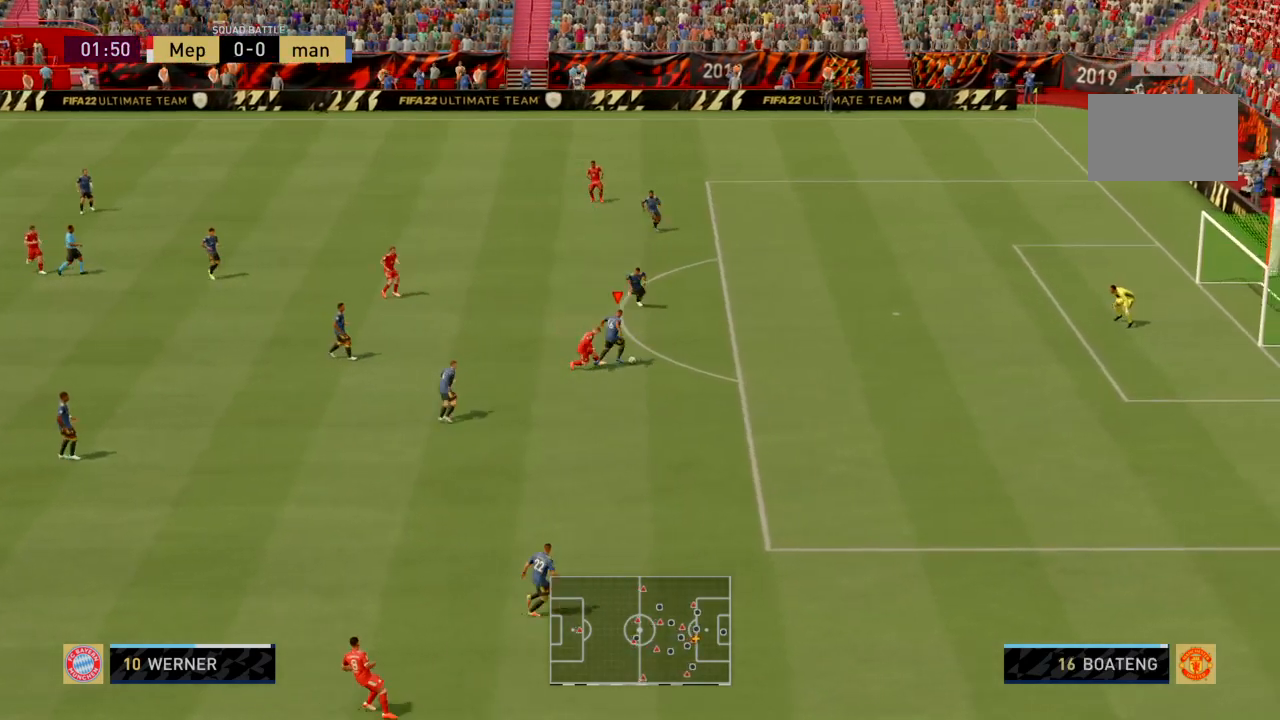
{"buttons": ["R2"], "left_stick": "up-right", "events": []}
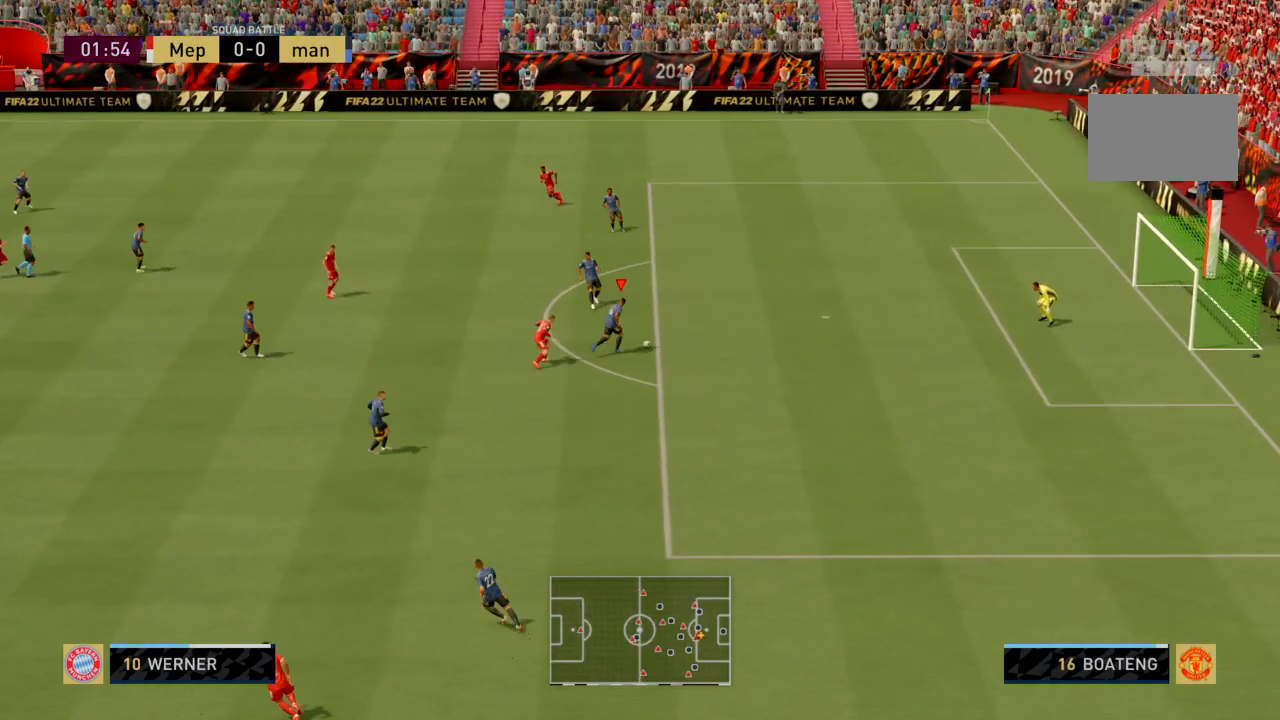
{"buttons": ["R2"], "left_stick": "down", "events": [[33, "left_stick", "right"], [400, "left_stick", "down"]]}
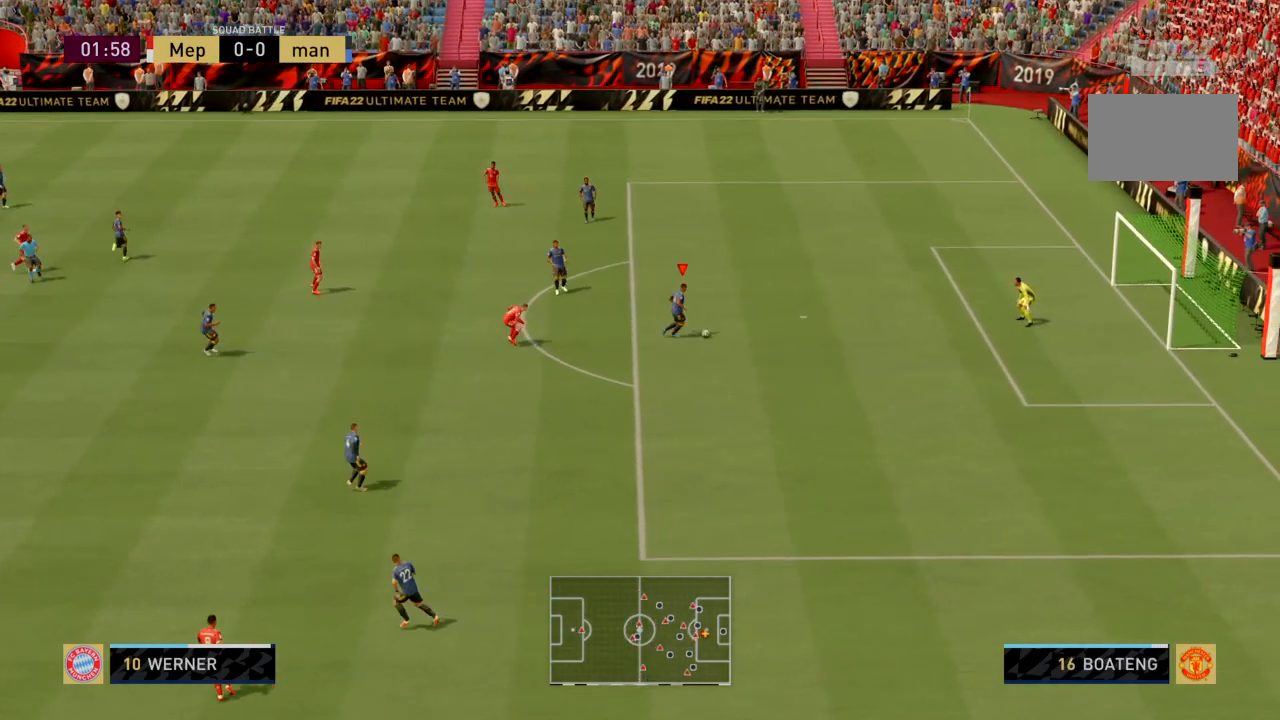
{"buttons": ["R2"], "left_stick": "down-left", "events": [[300, "left_stick", "down-left"]]}
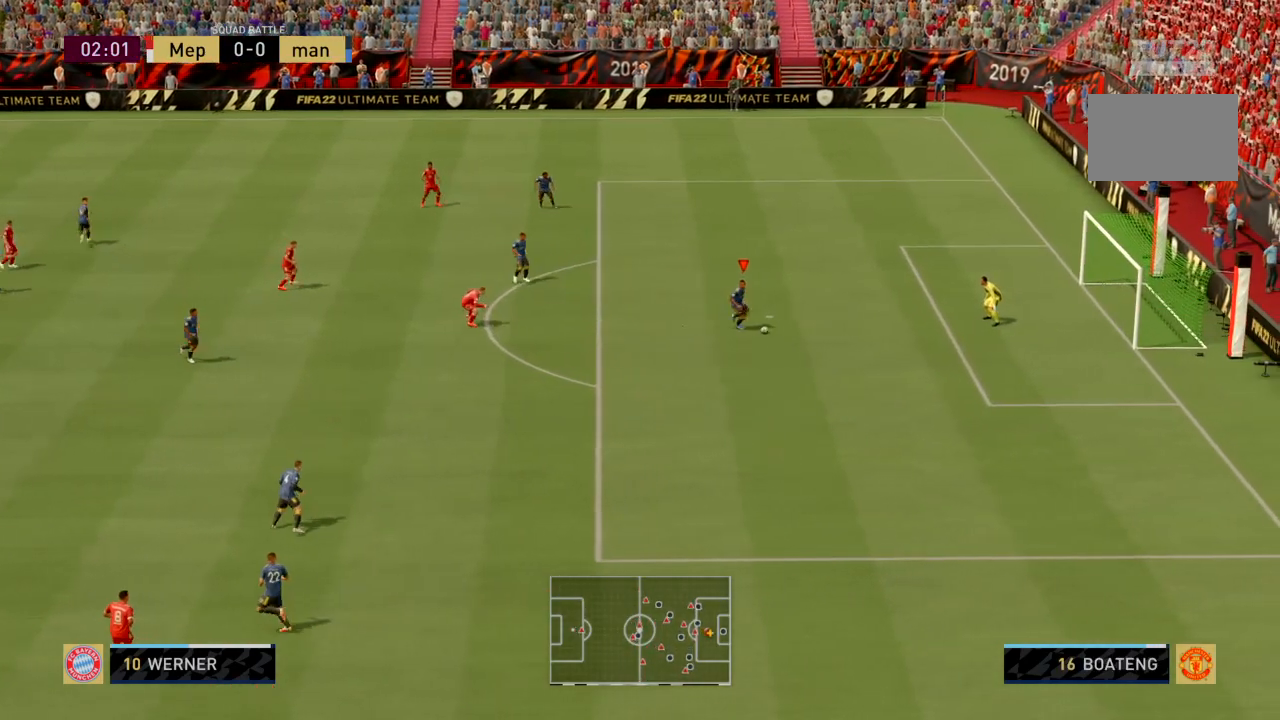
{"buttons": ["SQUARE", "R2"], "left_stick": "down-left", "events": [[133, "SQUARE", "down"]]}
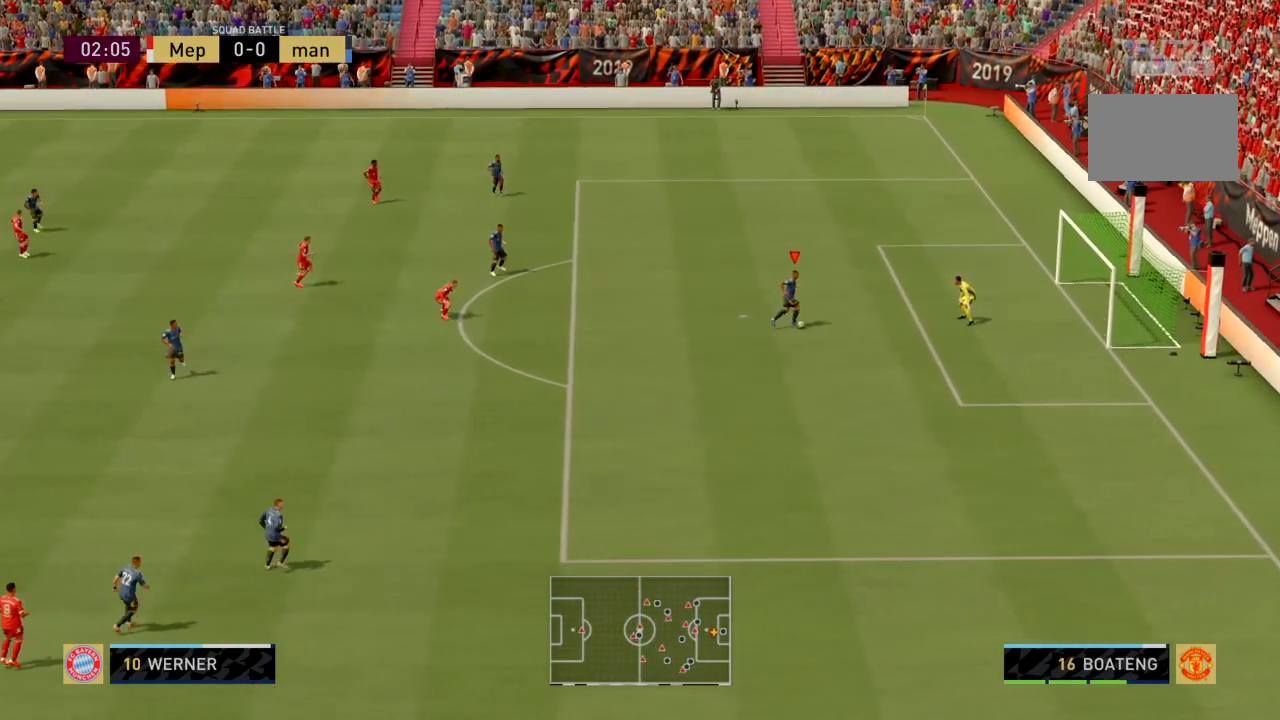
{"buttons": ["SQUARE", "R2"], "left_stick": "left", "events": [[267, "left_stick", "left"]]}
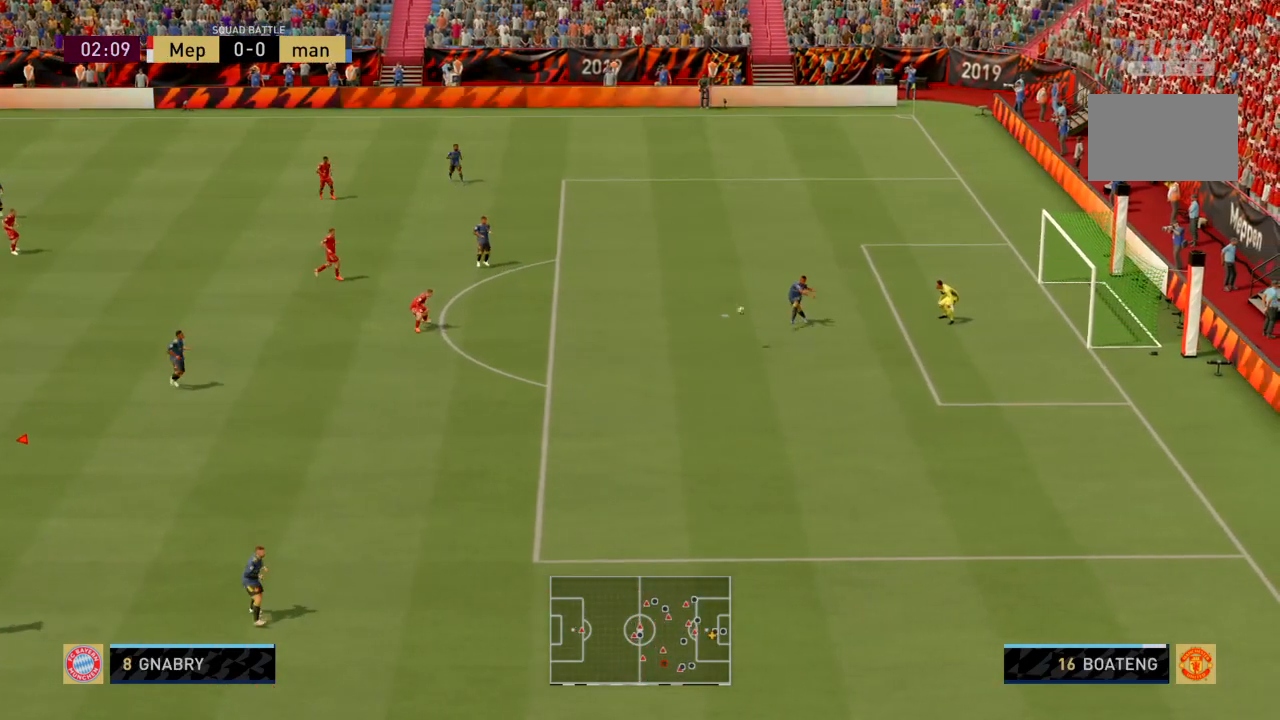
{"buttons": ["SQUARE", "R2"], "left_stick": "left", "events": []}
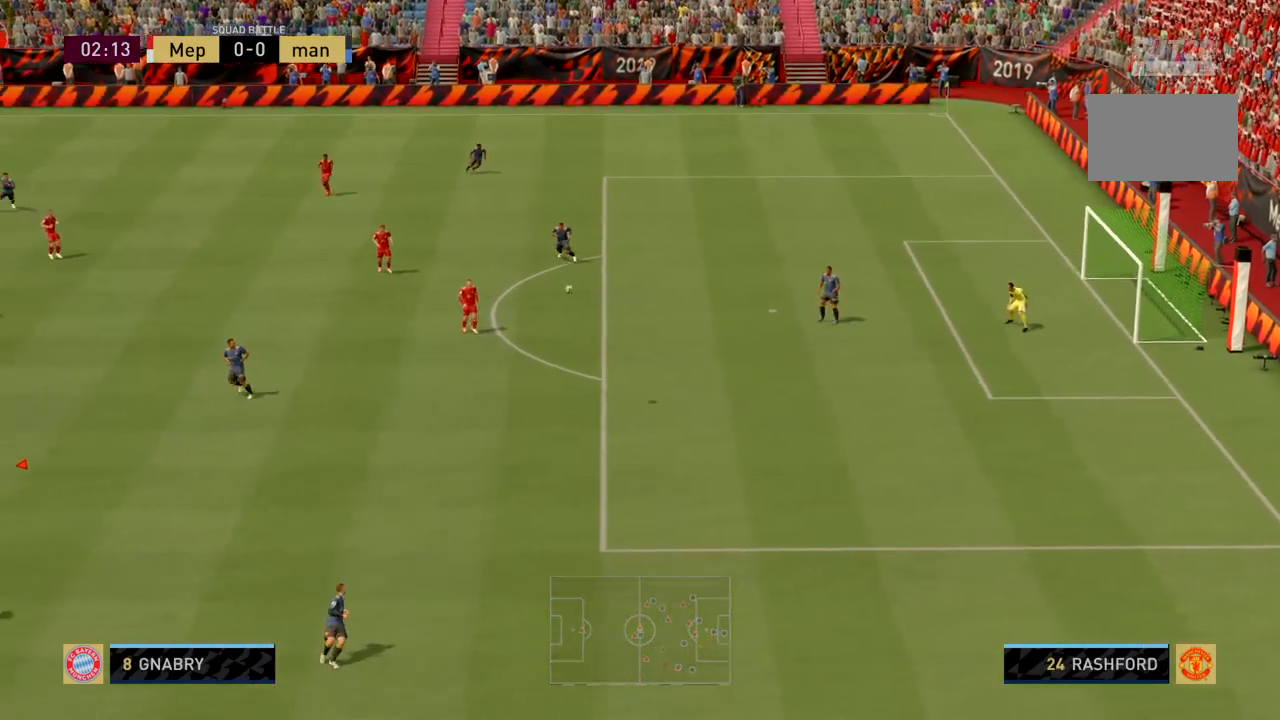
{"buttons": ["R2"], "left_stick": "up-left", "events": [[401, "left_stick", "up-left"], [467, "SQUARE", "up"]]}
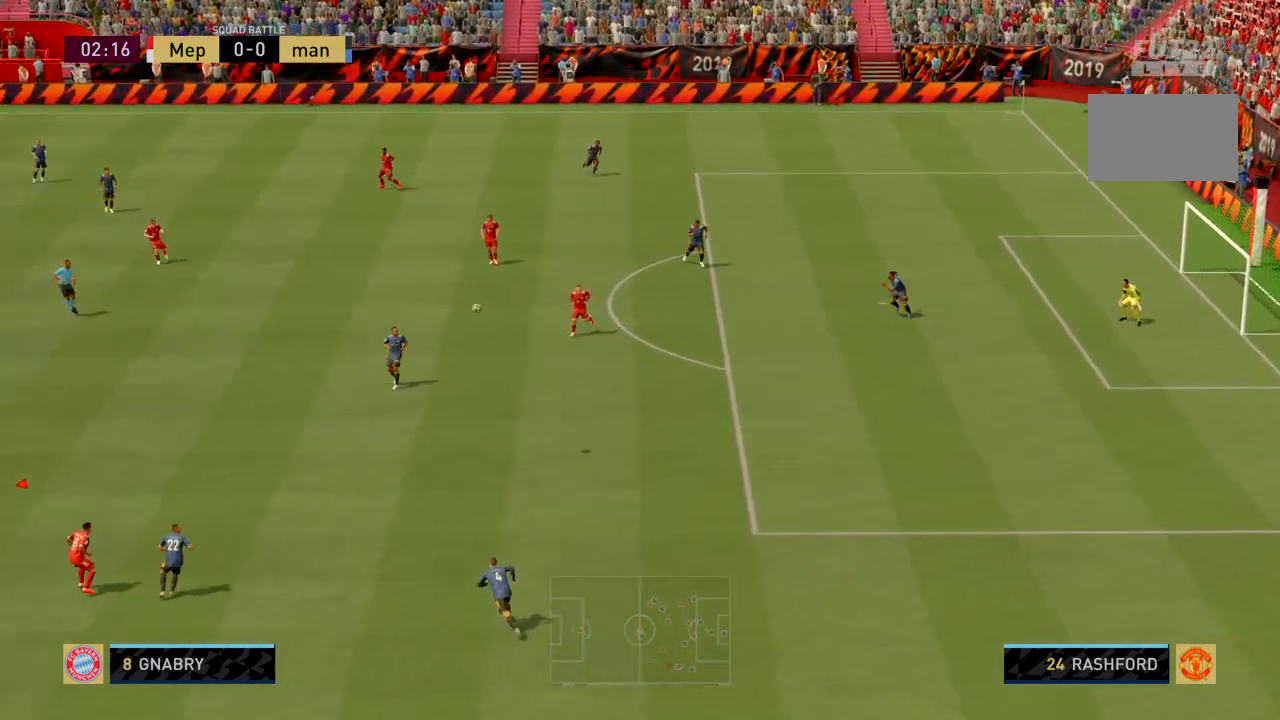
{"buttons": ["R2"], "left_stick": "up-left", "events": []}
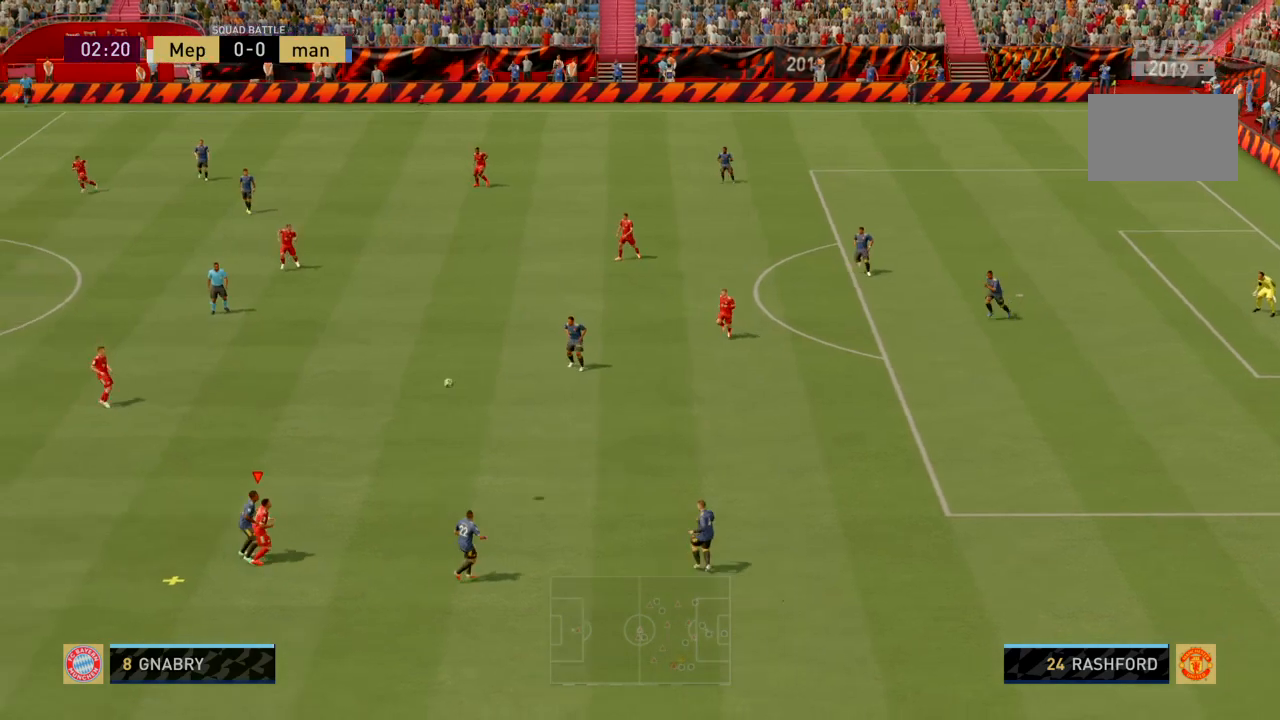
{"buttons": ["R2"], "left_stick": "up", "events": [[100, "left_stick", "up"]]}
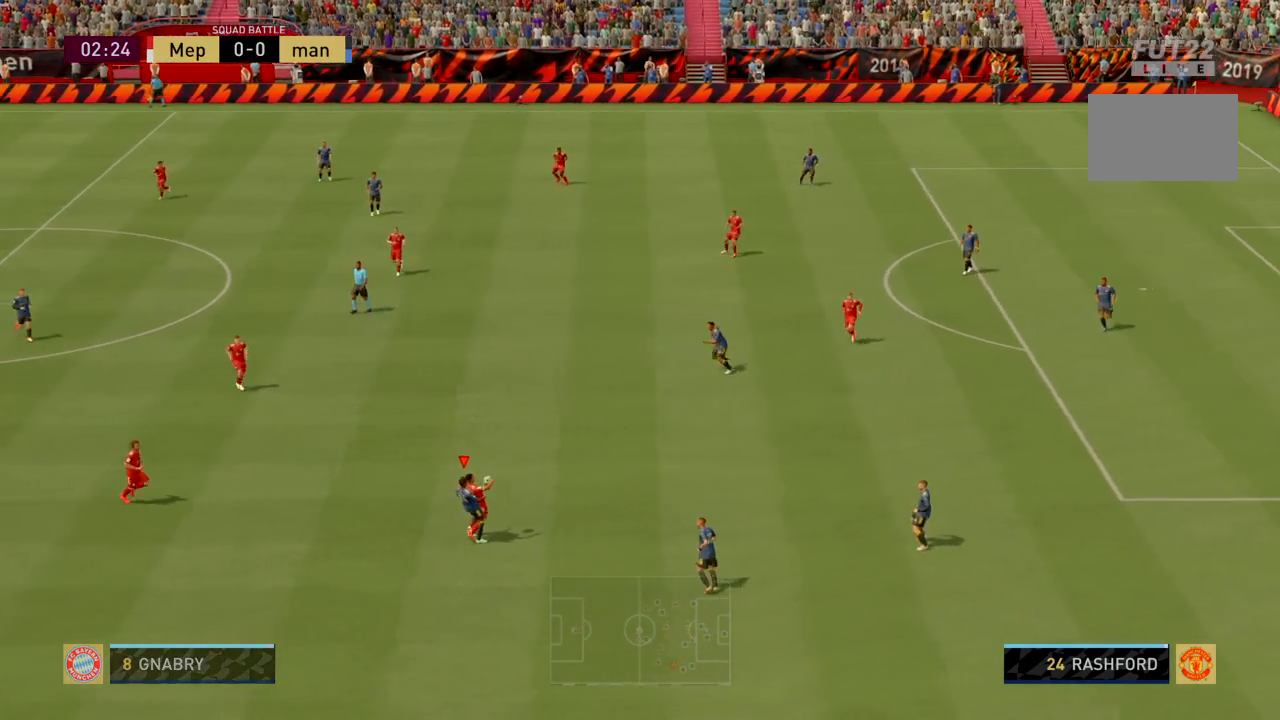
{"buttons": ["R2"], "left_stick": "up-right", "events": [[166, "left_stick", "up-right"]]}
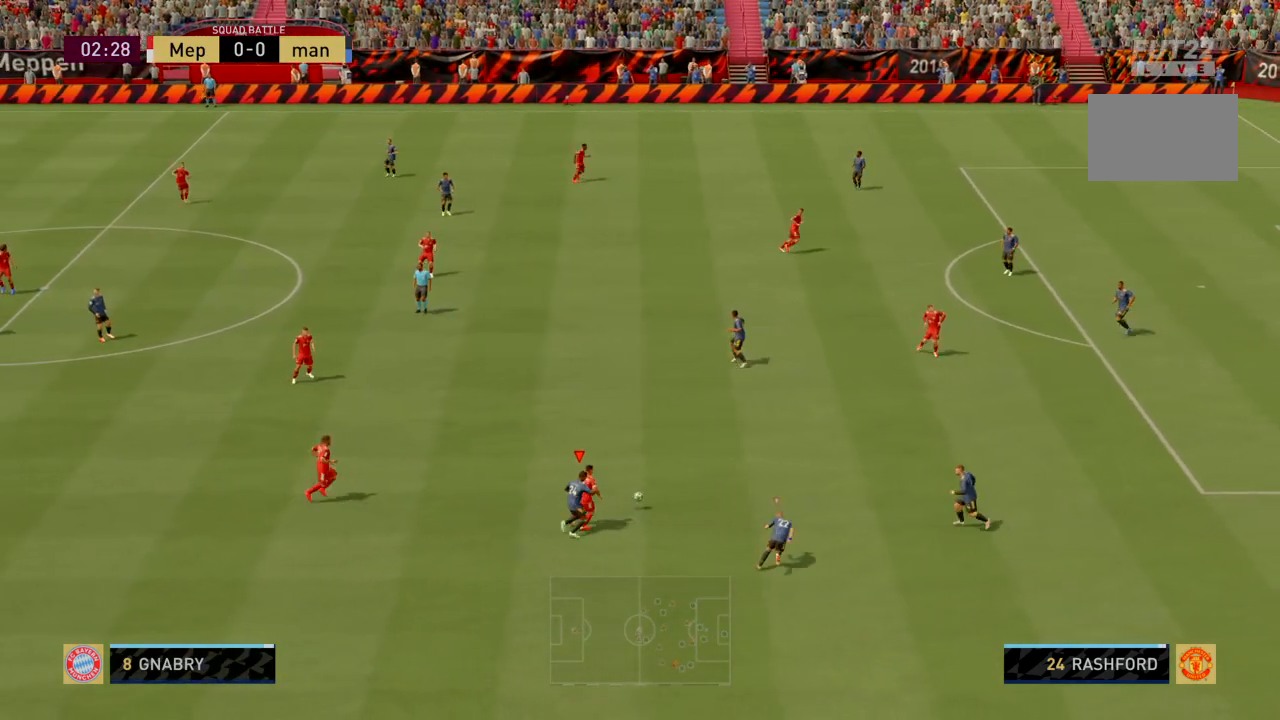
{"buttons": ["R2"], "left_stick": "up-right", "events": []}
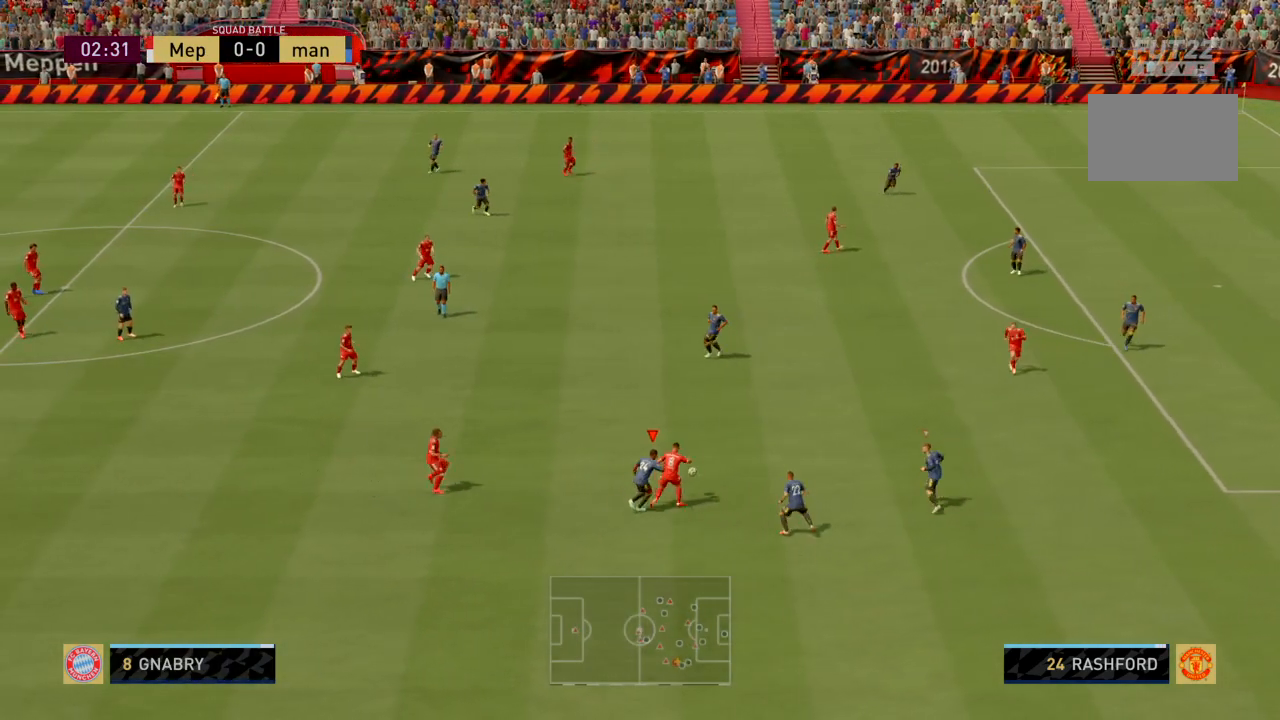
{"buttons": ["R2"], "left_stick": "up-right", "events": []}
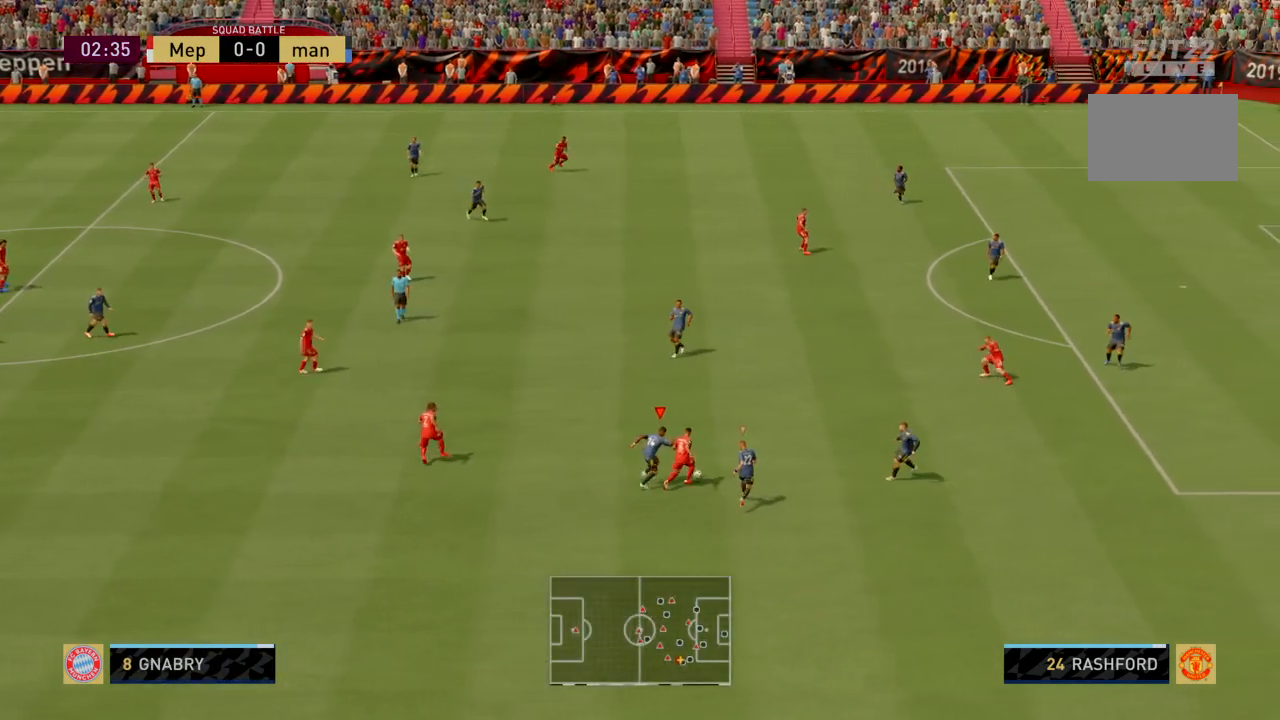
{"buttons": ["R2"], "left_stick": "up-right", "events": []}
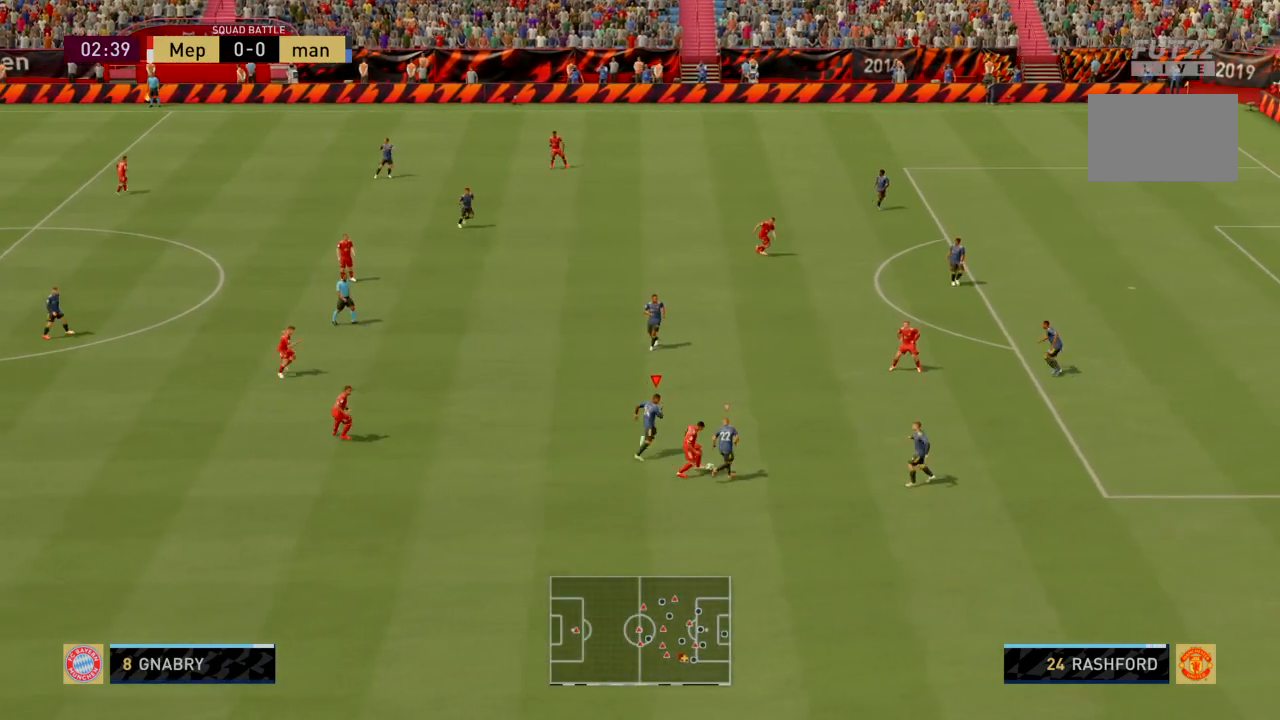
{"buttons": ["R2"], "left_stick": "up", "events": [[100, "L1", "down"], [100, "L2", "down"], [166, "L2", "up"], [367, "L1", "up"], [367, "left_stick", "up"]]}
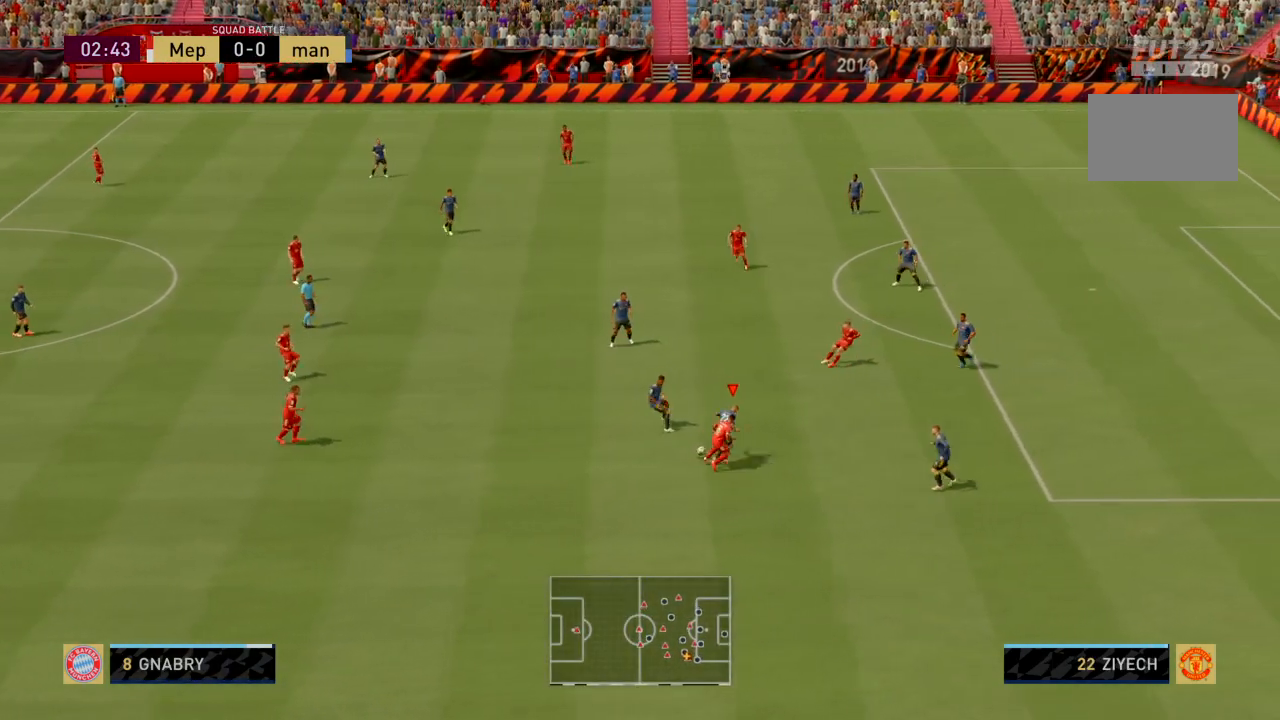
{"buttons": ["R2"], "left_stick": "up-left", "events": [[67, "left_stick", "up-left"]]}